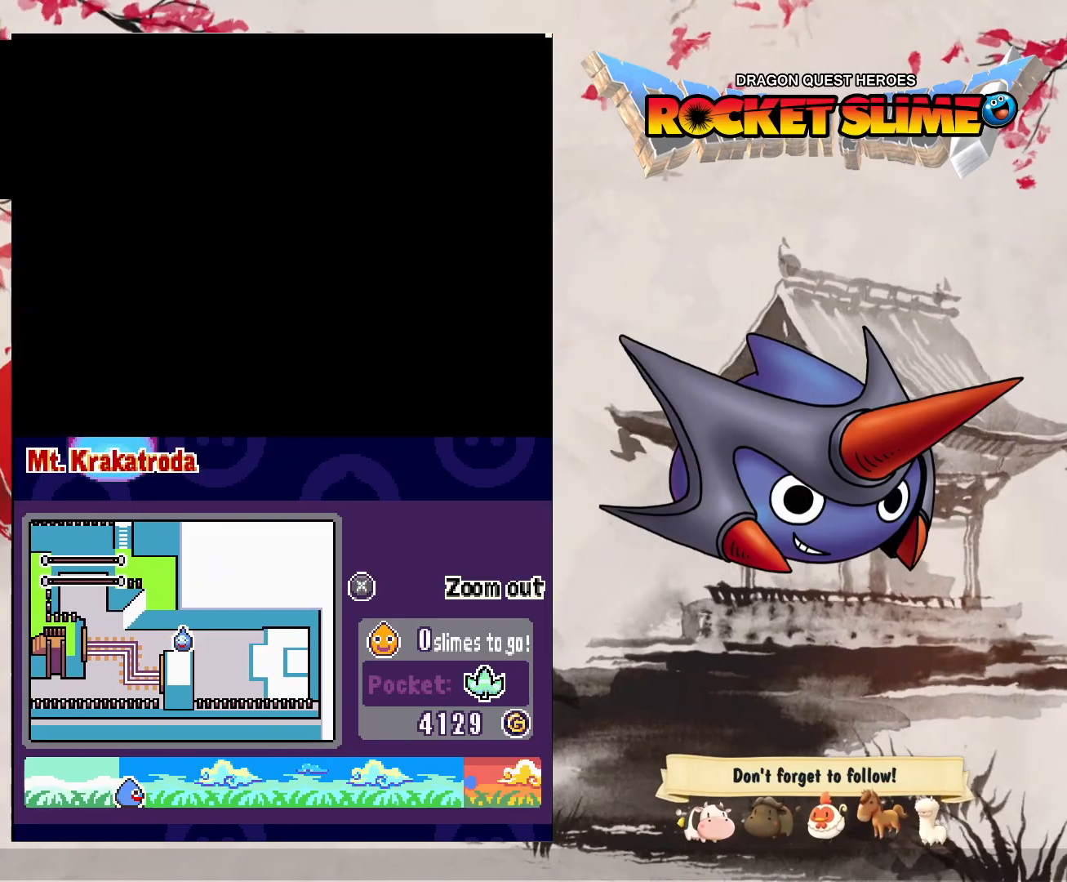
Gameplay with a controller (Xbox layout); each line is a JSON object with the inputs held at the frame after it (dt_ms = milliseconds from this image to that frame). "events" lists button and stick changes between this image and that frame as [ms after this image, input, new state], when the widget could be followed in between. Not read: DPAD_LEFT L3 R3 SELECT START.
{"dt_ms": 500, "buttons": [], "left_stick": "center", "right_stick": "center", "events": []}
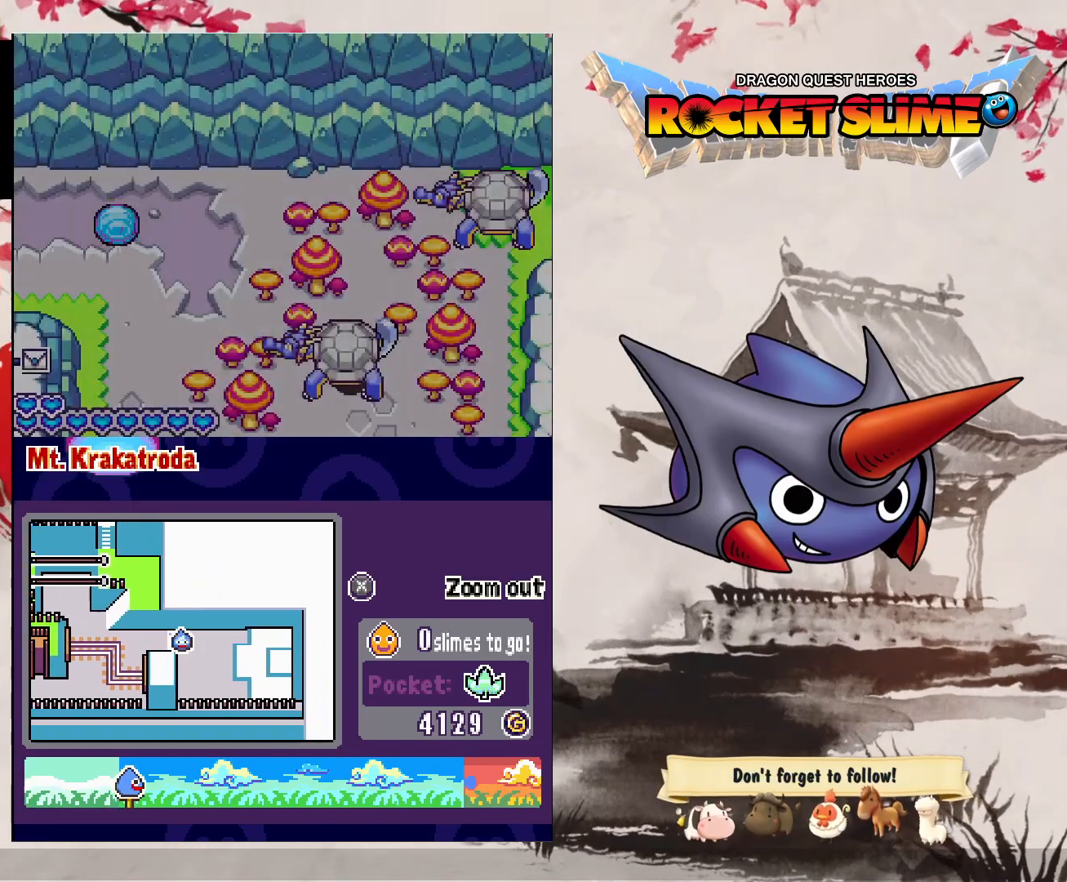
{"dt_ms": 500, "buttons": [], "left_stick": "center", "right_stick": "center", "events": []}
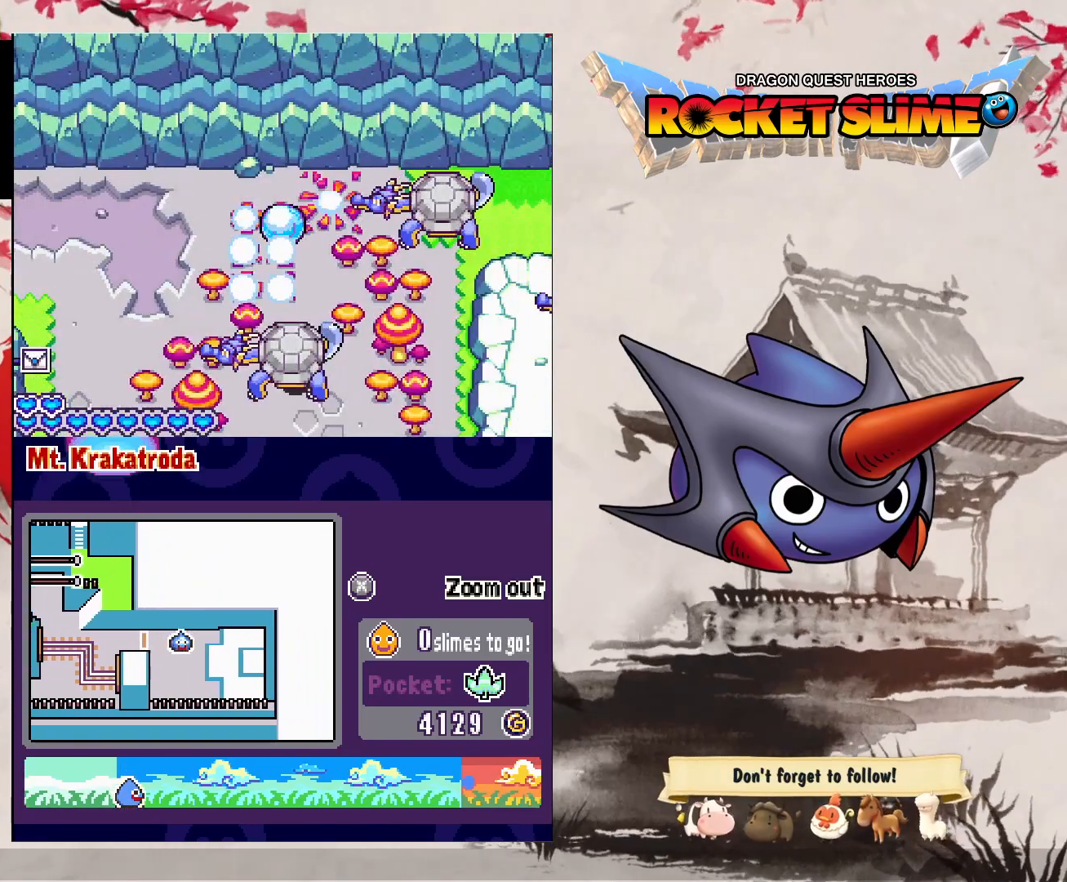
{"dt_ms": 500, "buttons": [], "left_stick": "center", "right_stick": "center", "events": [[150, "Y", "down"], [400, "Y", "up"]]}
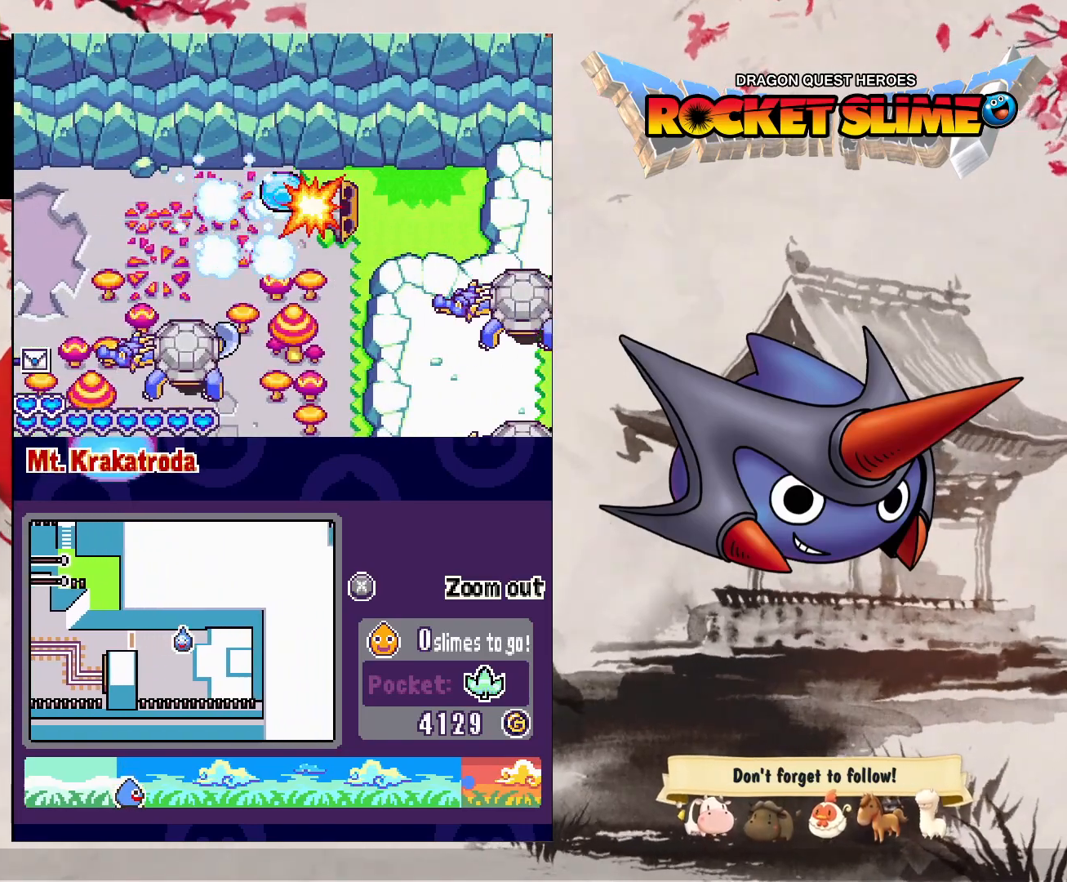
{"dt_ms": 500, "buttons": [], "left_stick": "center", "right_stick": "center", "events": []}
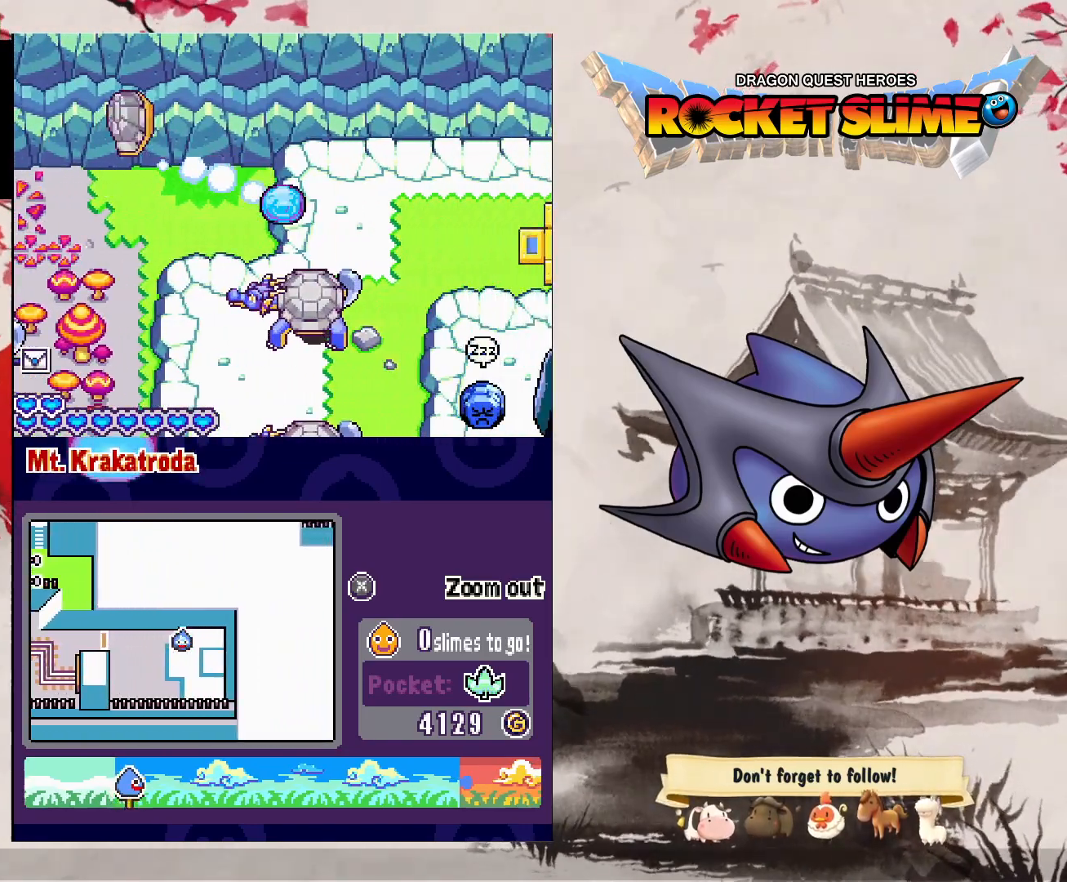
{"dt_ms": 500, "buttons": [], "left_stick": "center", "right_stick": "center", "events": []}
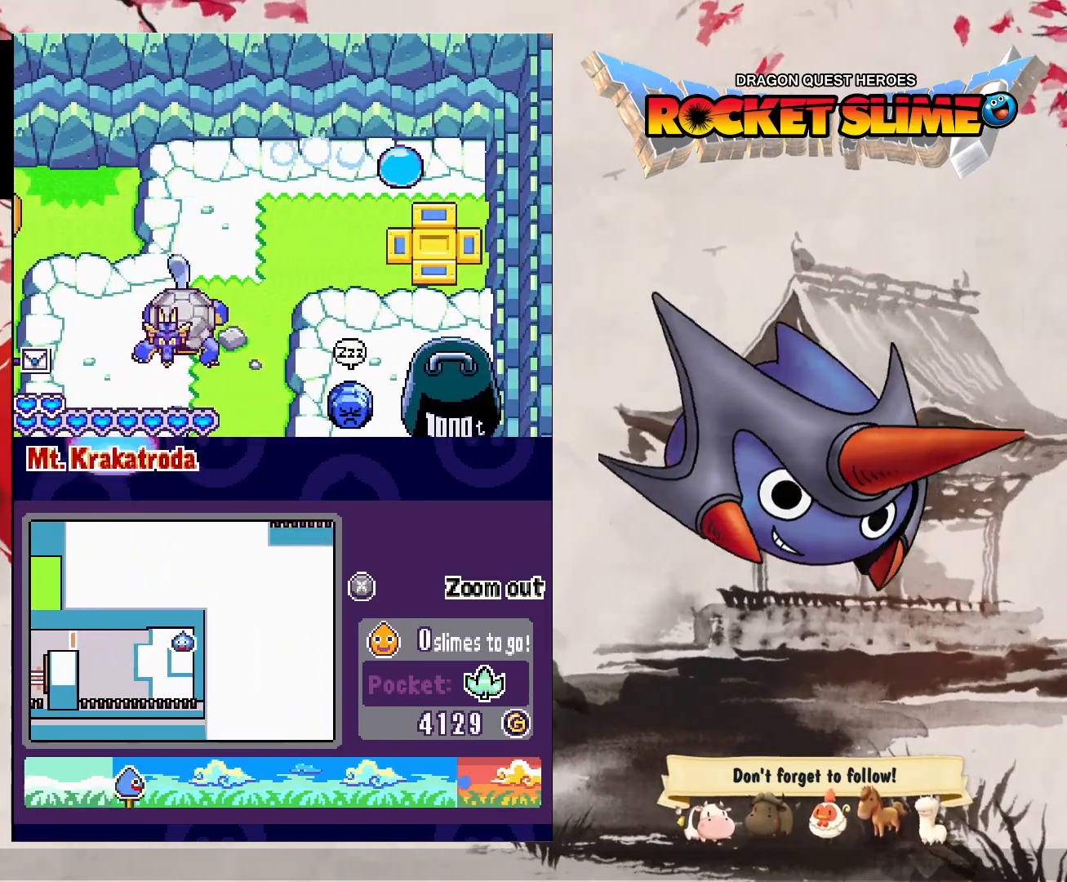
{"dt_ms": 500, "buttons": [], "left_stick": "center", "right_stick": "center", "events": []}
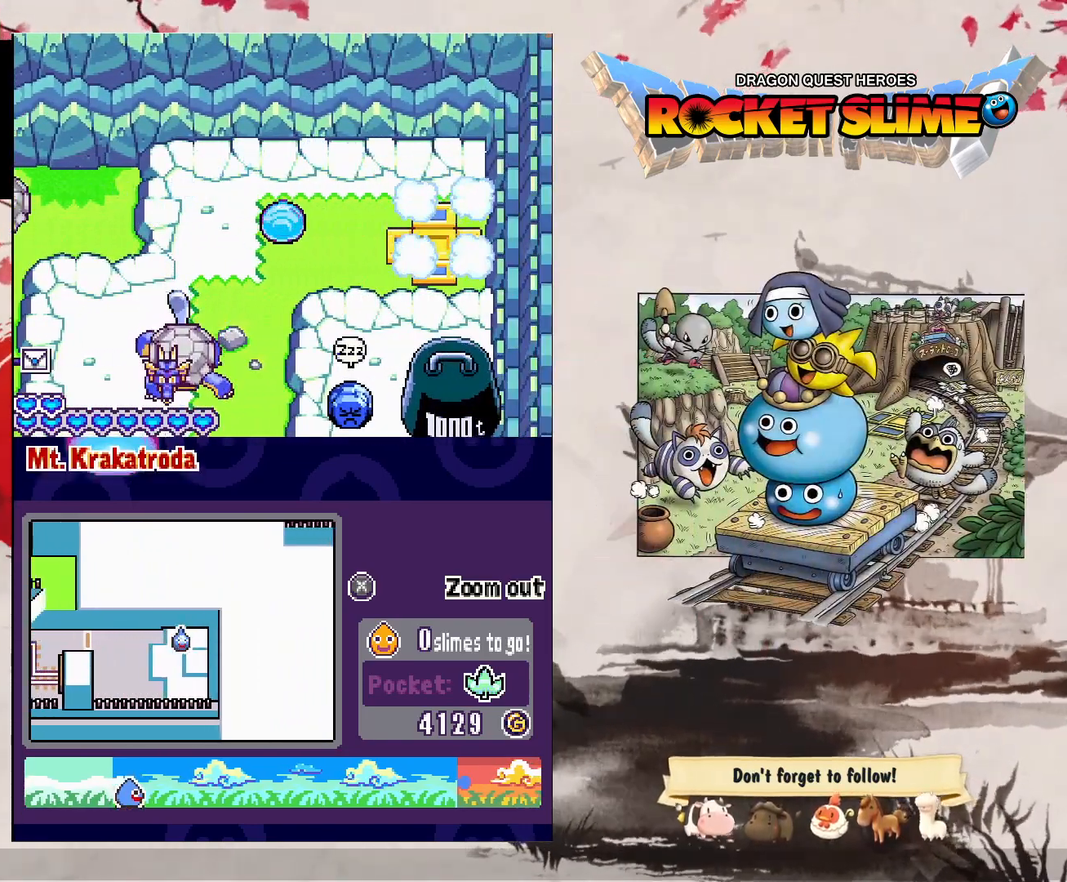
{"dt_ms": 500, "buttons": [], "left_stick": "center", "right_stick": "center", "events": []}
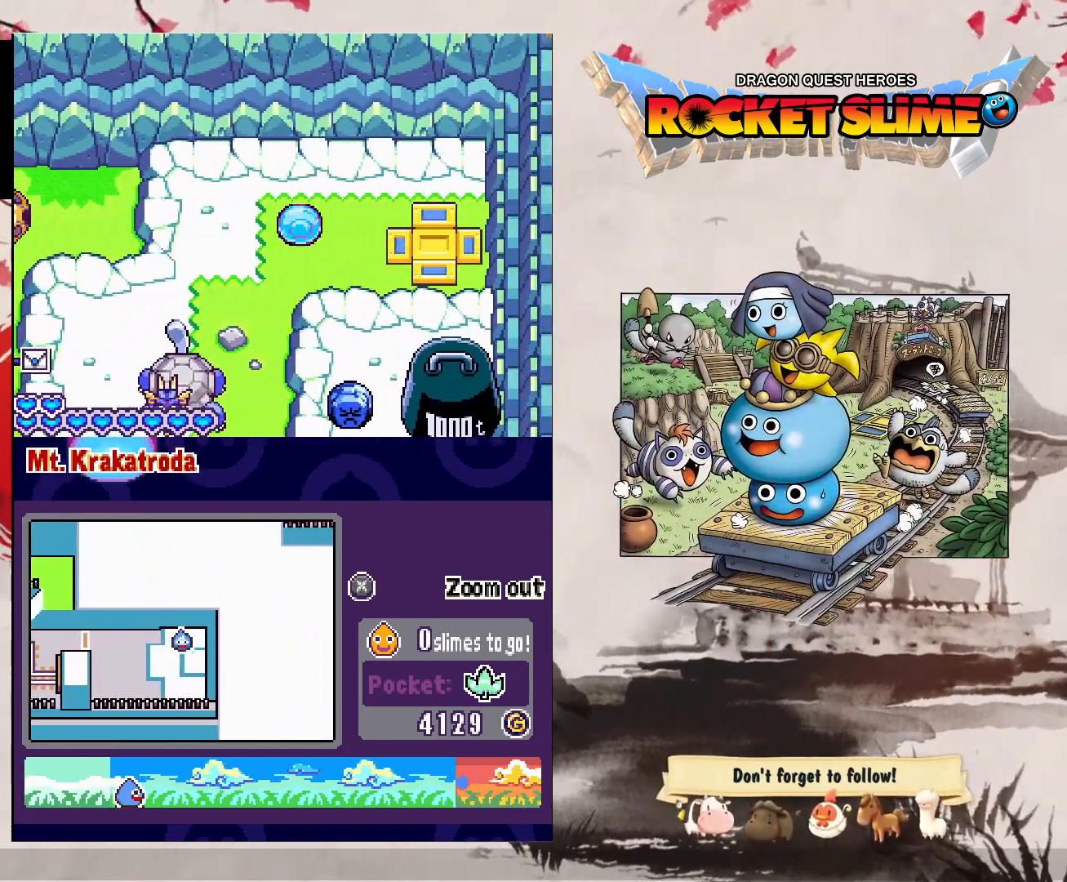
{"dt_ms": 500, "buttons": [], "left_stick": "center", "right_stick": "center", "events": []}
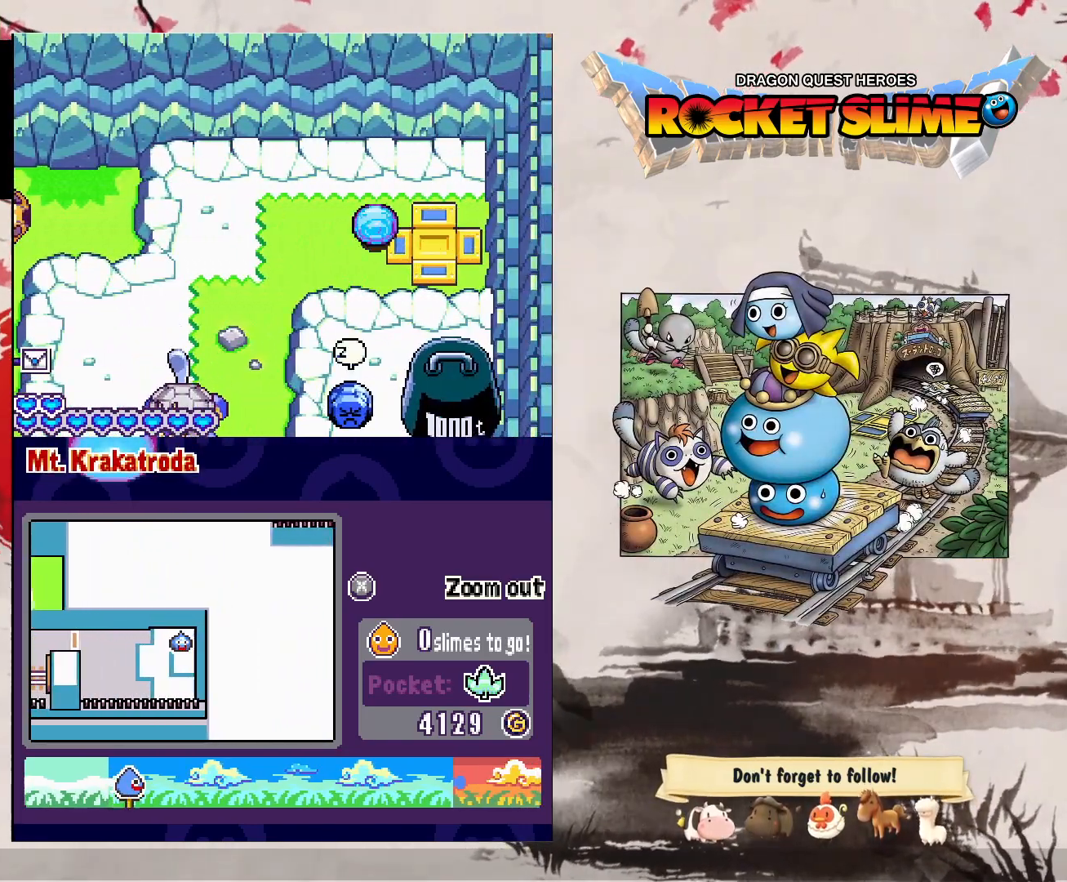
{"dt_ms": 500, "buttons": [], "left_stick": "center", "right_stick": "center", "events": [[217, "Y", "down"], [450, "Y", "up"]]}
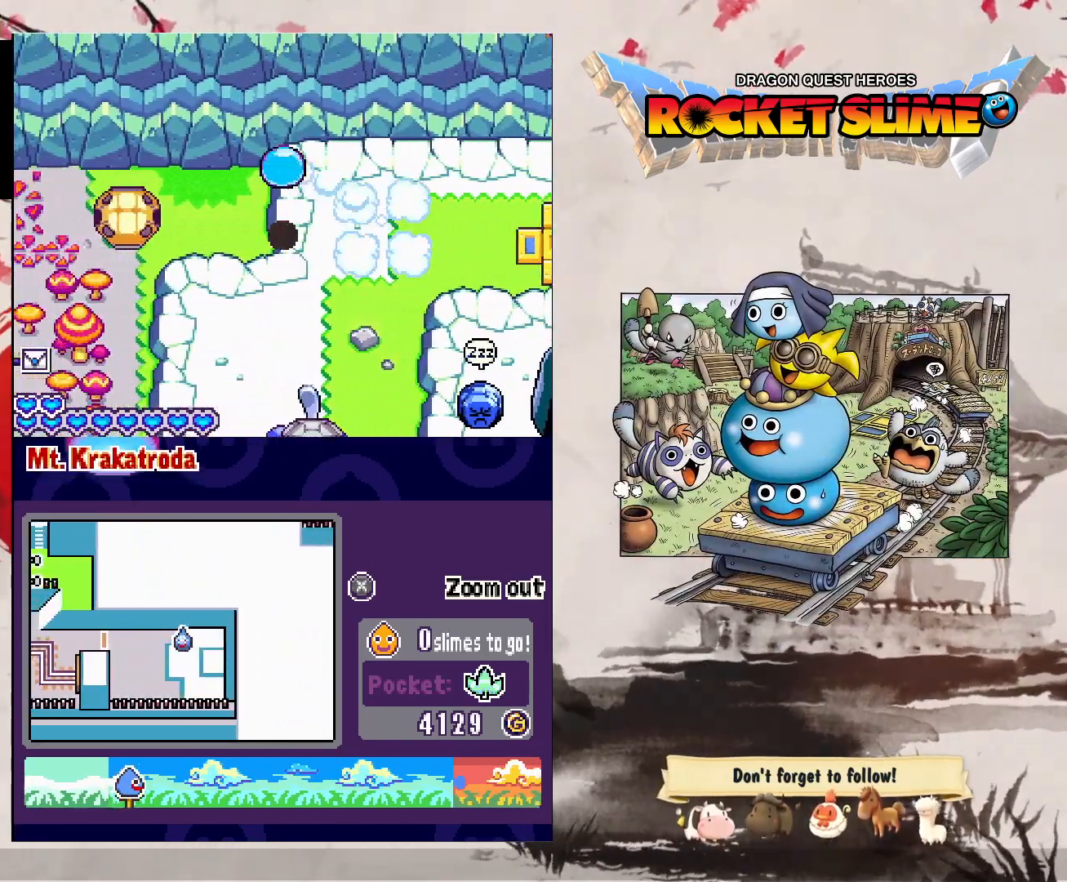
{"dt_ms": 500, "buttons": [], "left_stick": "center", "right_stick": "center", "events": []}
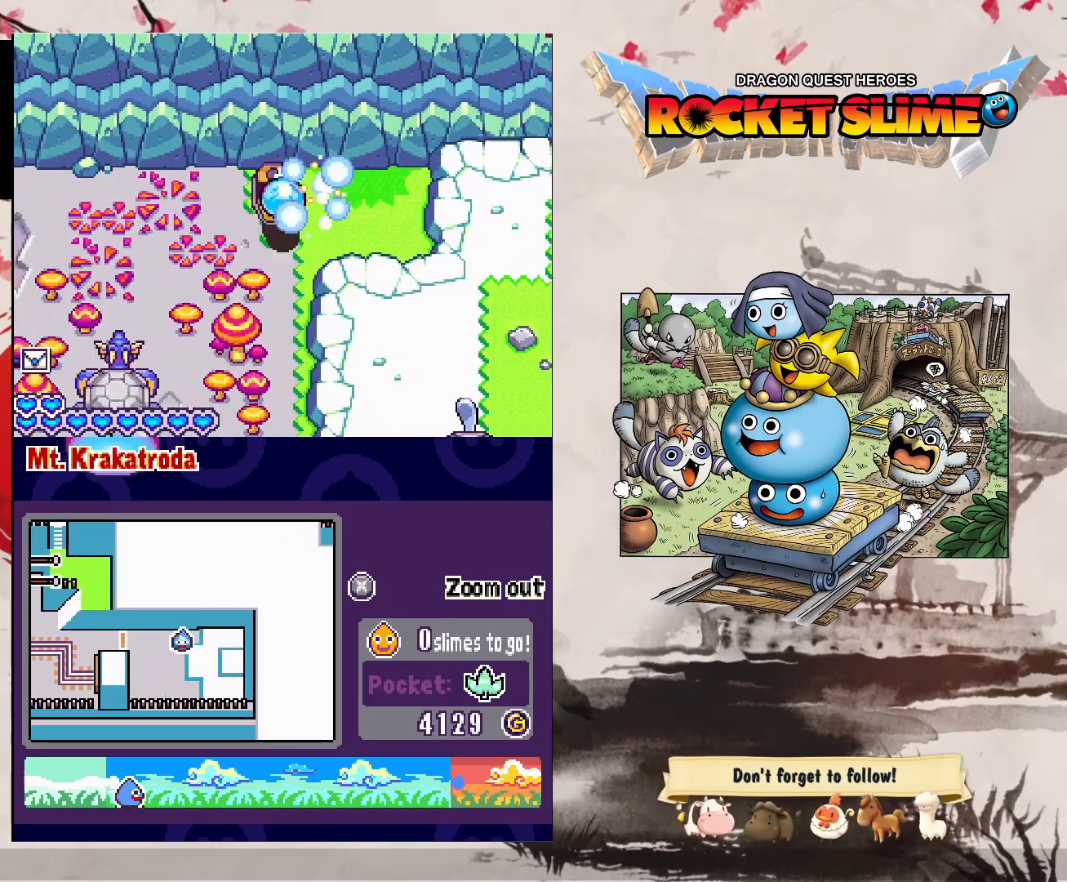
{"dt_ms": 500, "buttons": [], "left_stick": "center", "right_stick": "center", "events": []}
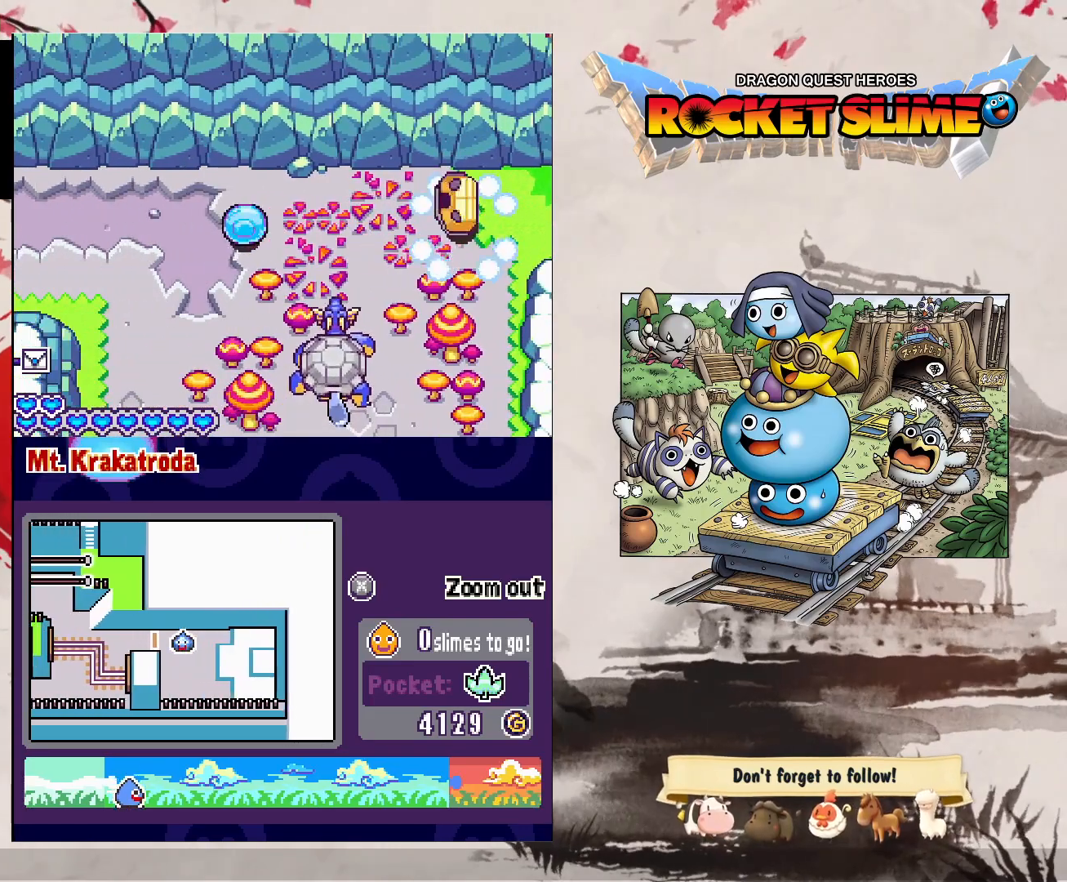
{"dt_ms": 500, "buttons": [], "left_stick": "center", "right_stick": "center", "events": []}
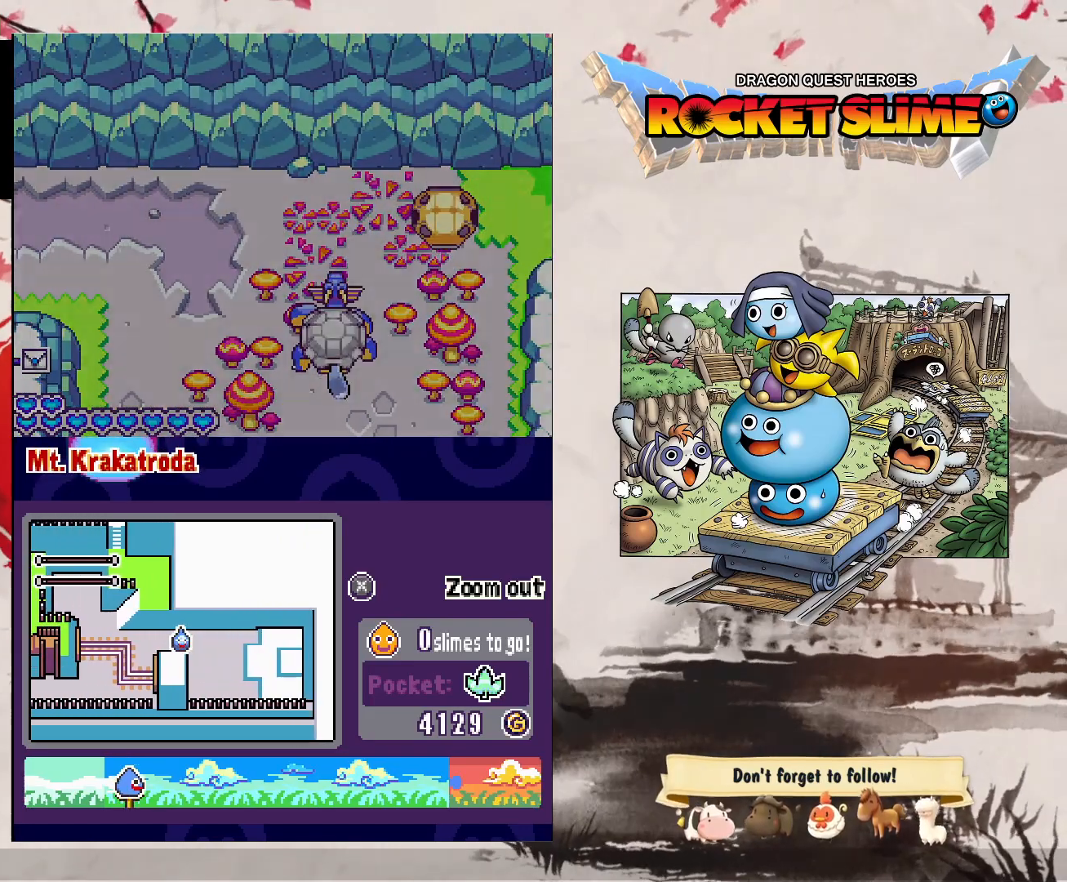
{"dt_ms": 500, "buttons": [], "left_stick": "center", "right_stick": "center", "events": []}
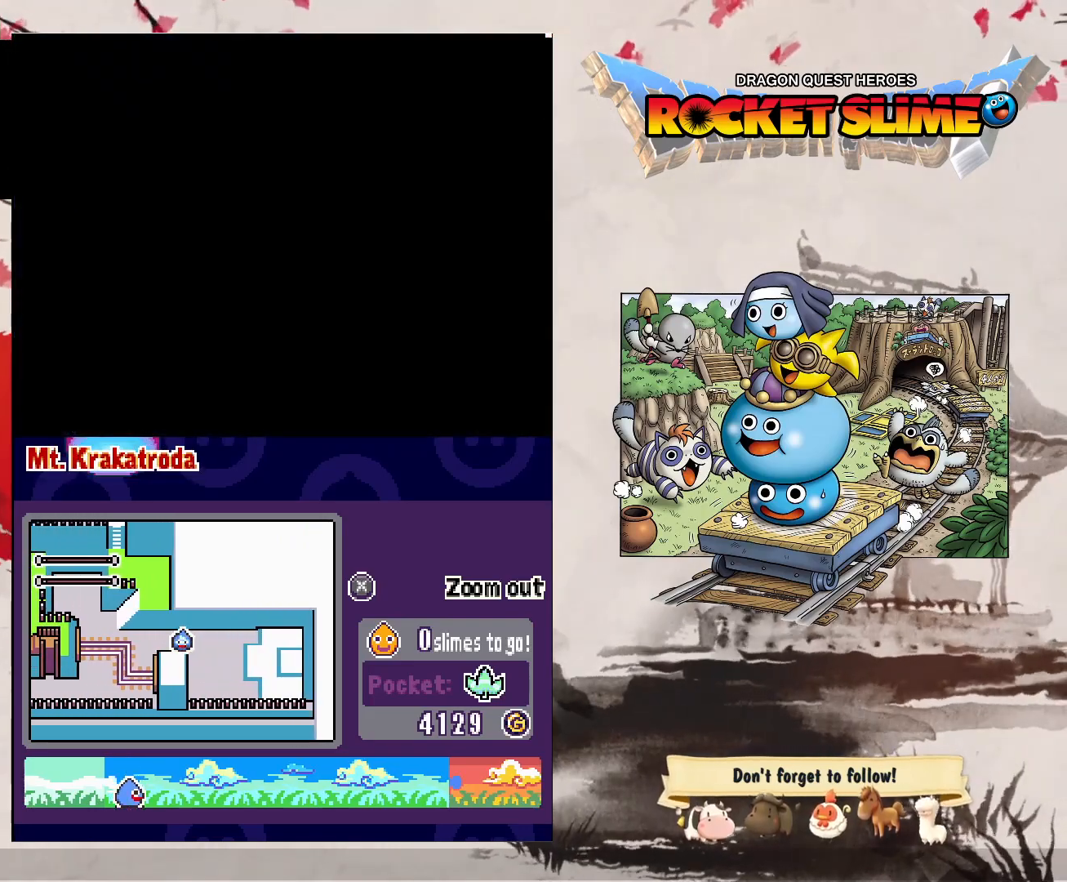
{"dt_ms": 500, "buttons": [], "left_stick": "center", "right_stick": "center", "events": []}
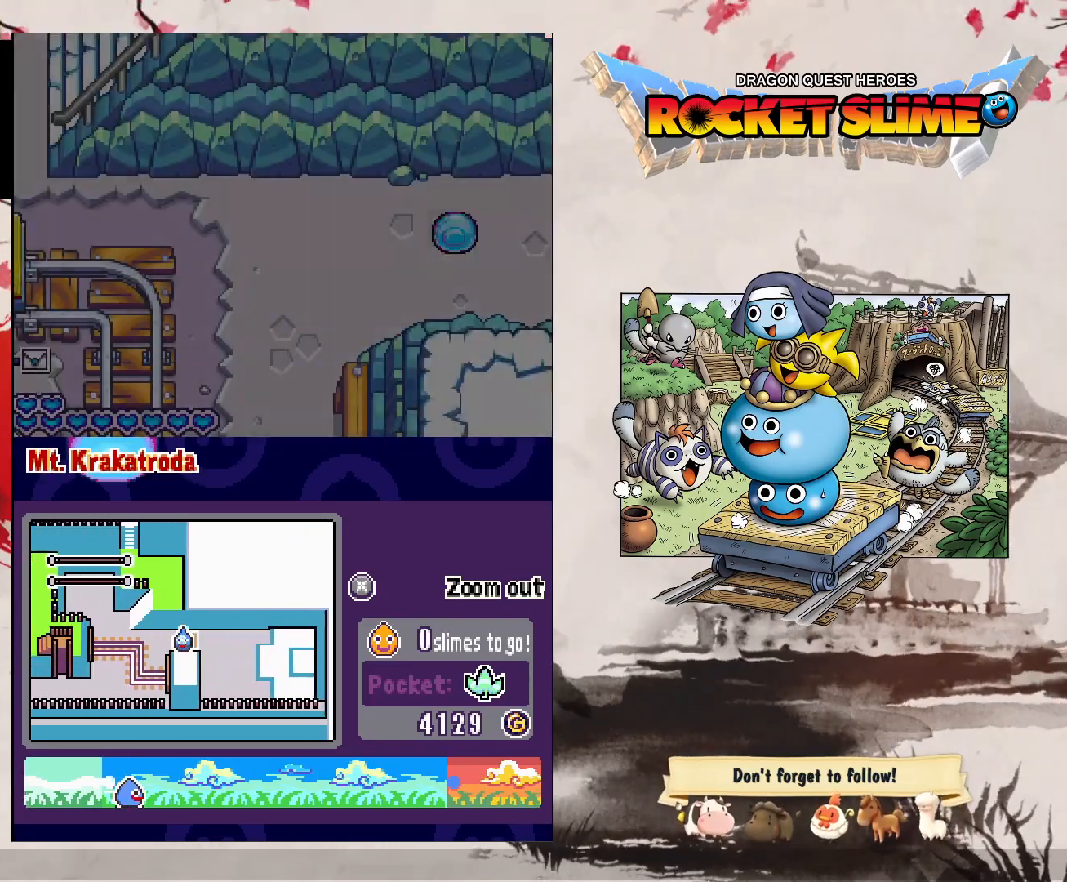
{"dt_ms": 500, "buttons": ["DPAD_DOWN"], "left_stick": "center", "right_stick": "center", "events": [[417, "DPAD_DOWN", "down"]]}
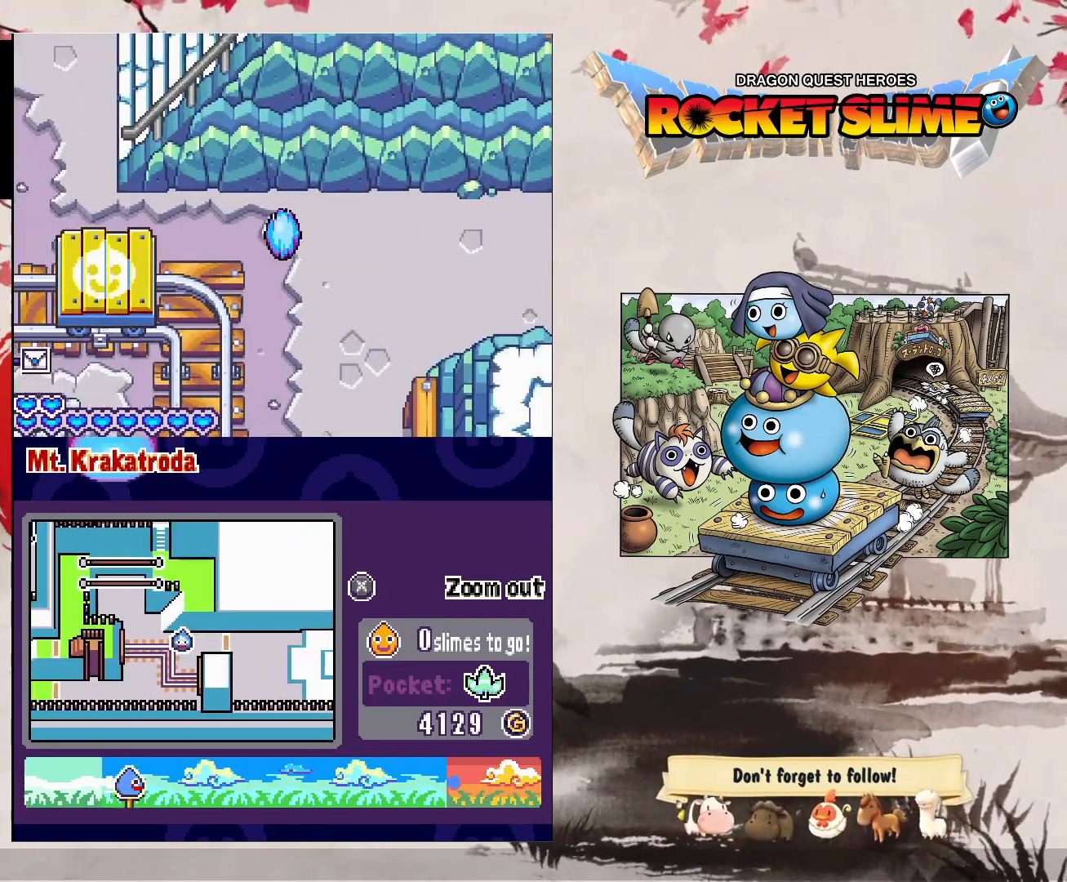
{"dt_ms": 500, "buttons": [], "left_stick": "center", "right_stick": "center", "events": [[167, "DPAD_DOWN", "up"]]}
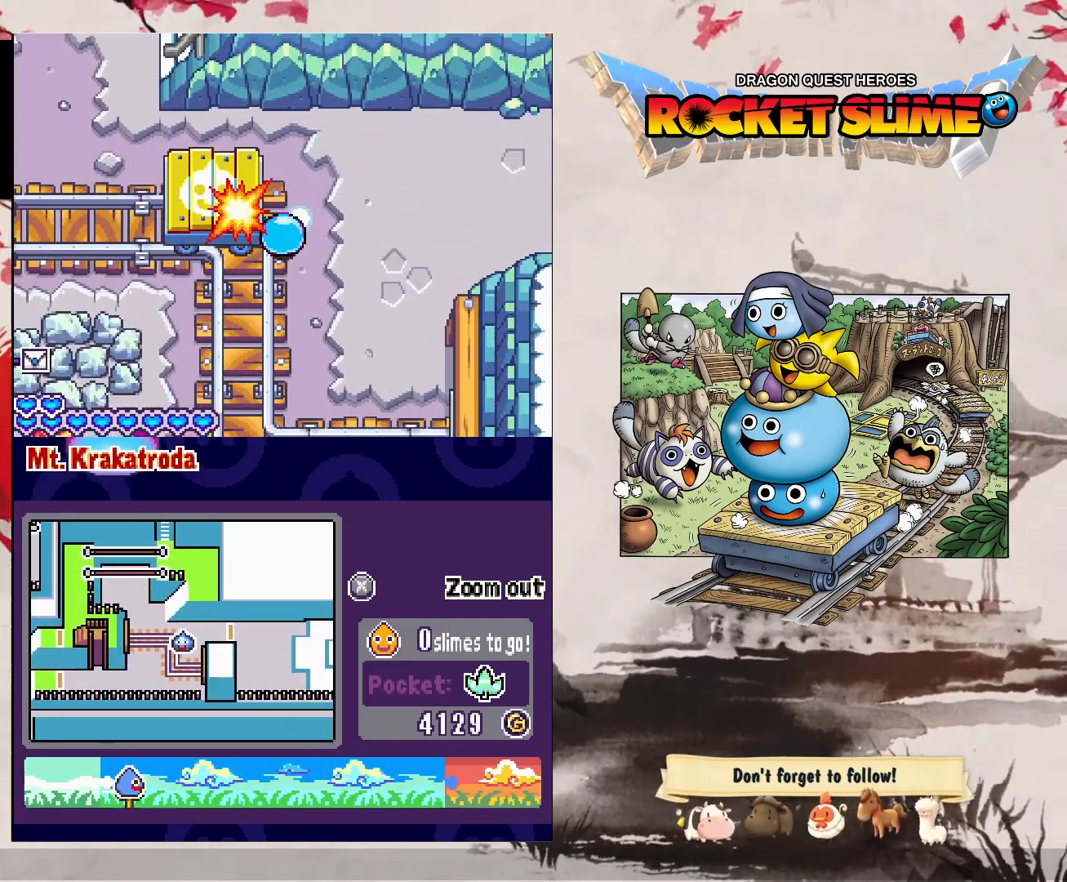
{"dt_ms": 500, "buttons": ["DPAD_DOWN"], "left_stick": "center", "right_stick": "center", "events": [[233, "Y", "down"], [383, "DPAD_DOWN", "down"], [467, "Y", "up"]]}
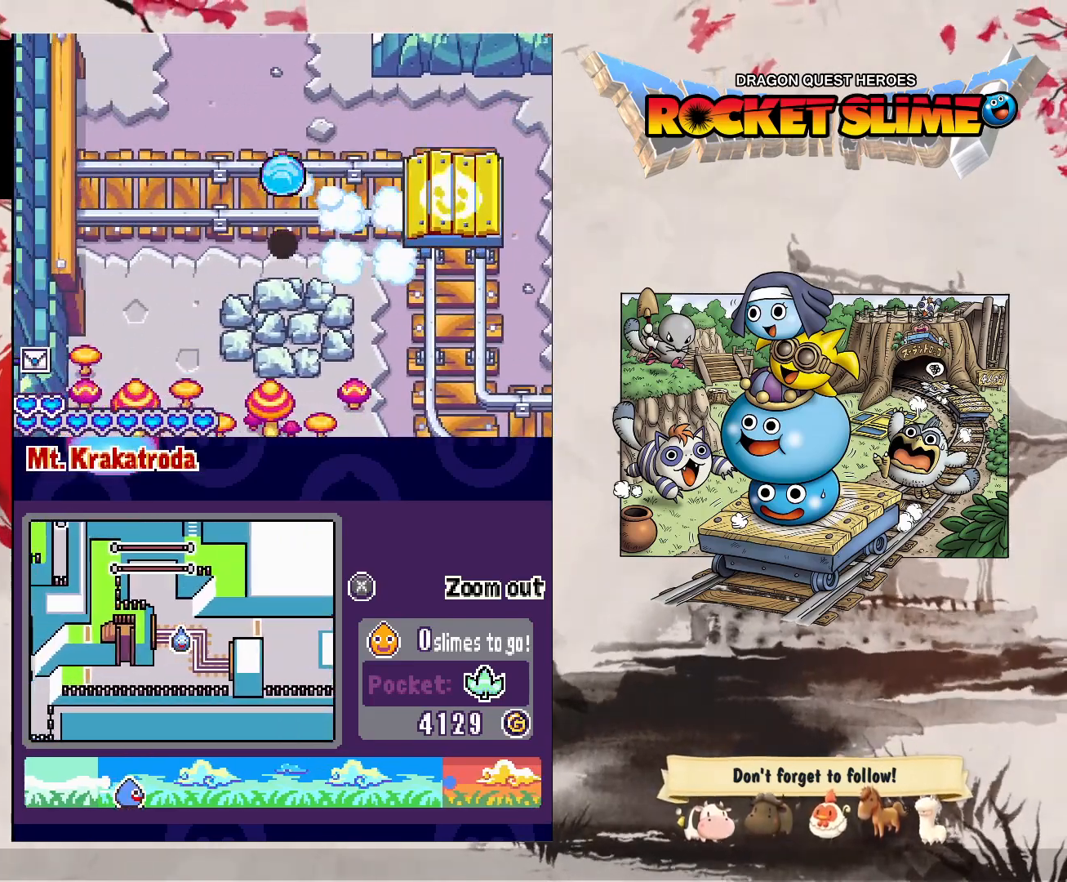
{"dt_ms": 500, "buttons": ["DPAD_DOWN"], "left_stick": "center", "right_stick": "center", "events": [[117, "DPAD_RIGHT", "down"], [200, "DPAD_RIGHT", "up"]]}
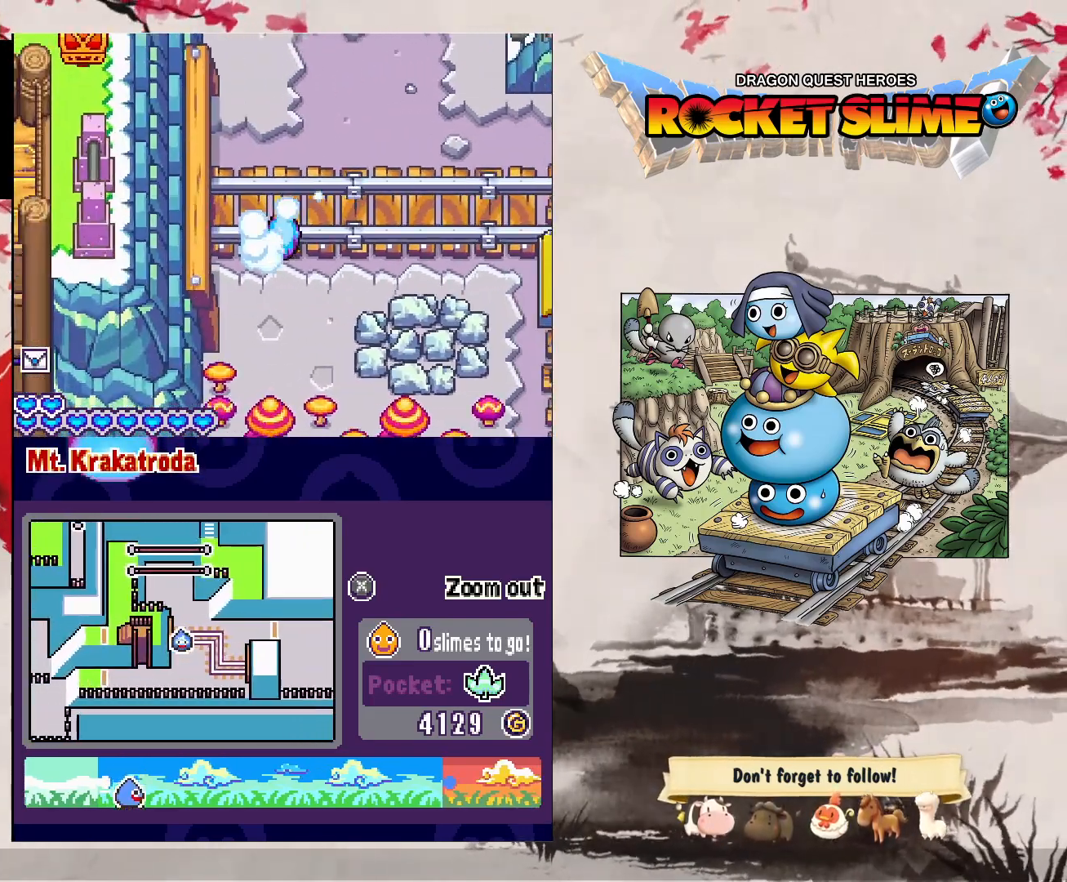
{"dt_ms": 1000, "buttons": [], "left_stick": "center", "right_stick": "center", "events": [[567, "DPAD_DOWN", "up"], [750, "DPAD_RIGHT", "down"], [917, "DPAD_RIGHT", "up"]]}
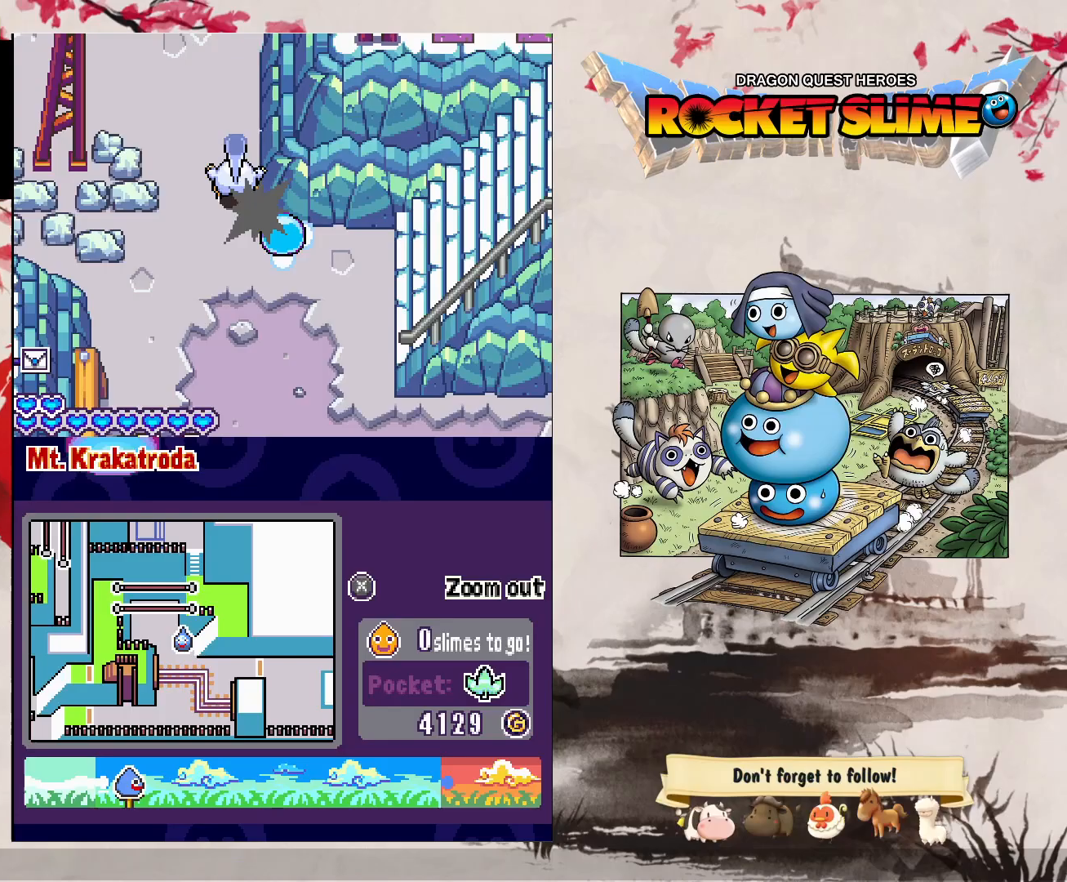
{"dt_ms": 500, "buttons": ["DPAD_RIGHT"], "left_stick": "center", "right_stick": "center", "events": [[467, "DPAD_RIGHT", "down"]]}
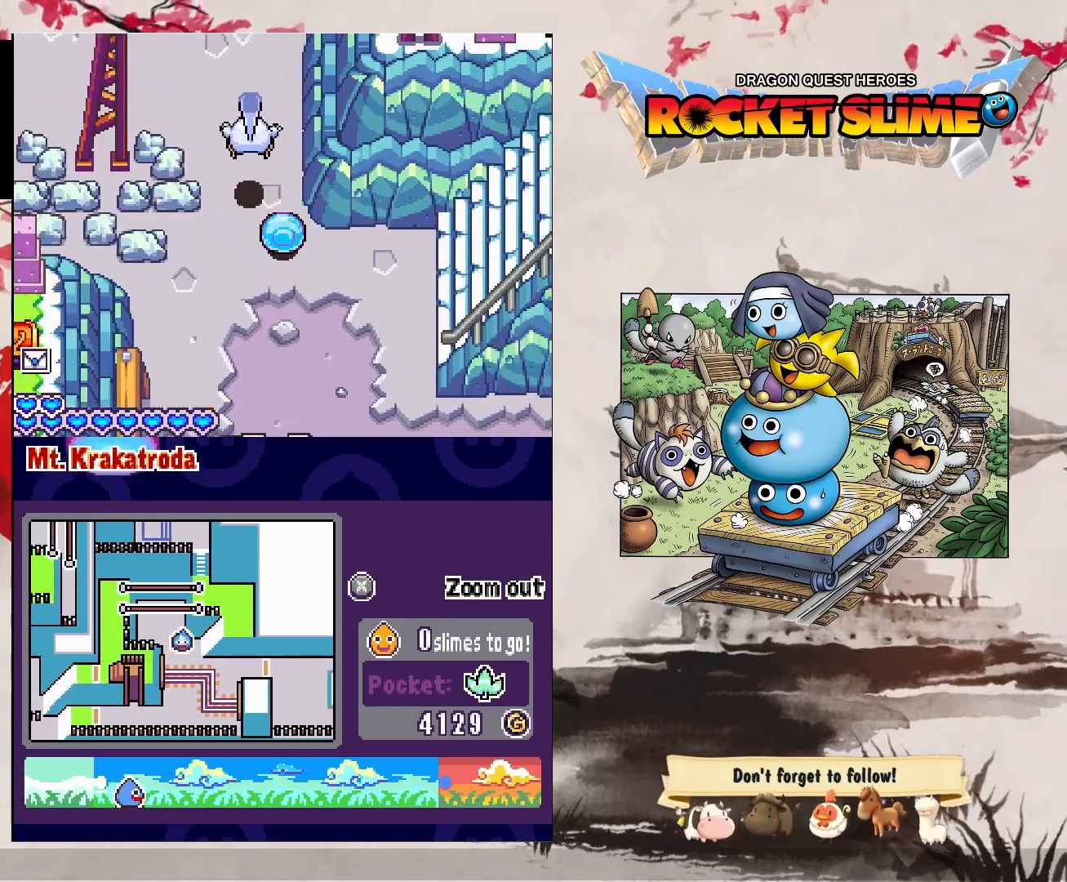
{"dt_ms": 500, "buttons": [], "left_stick": "center", "right_stick": "center", "events": [[100, "DPAD_RIGHT", "up"]]}
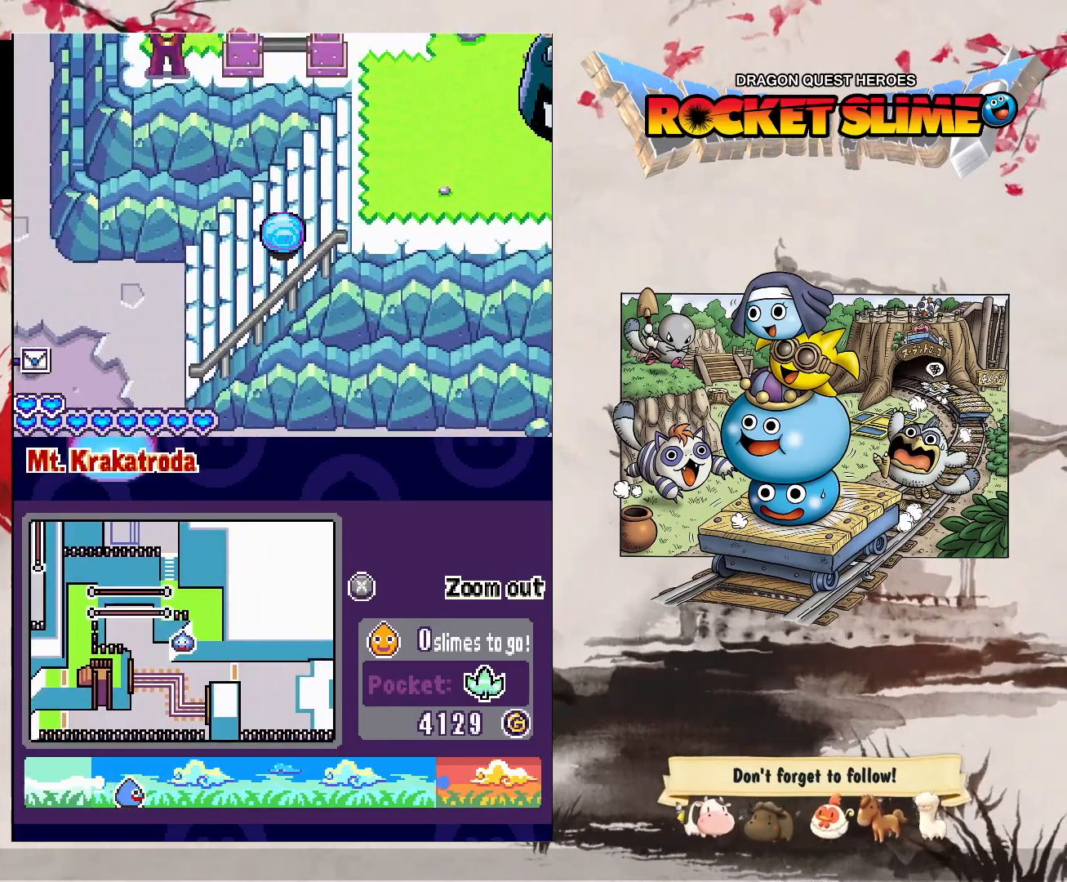
{"dt_ms": 500, "buttons": ["DPAD_DOWN"], "left_stick": "center", "right_stick": "center", "events": [[50, "DPAD_DOWN", "down"]]}
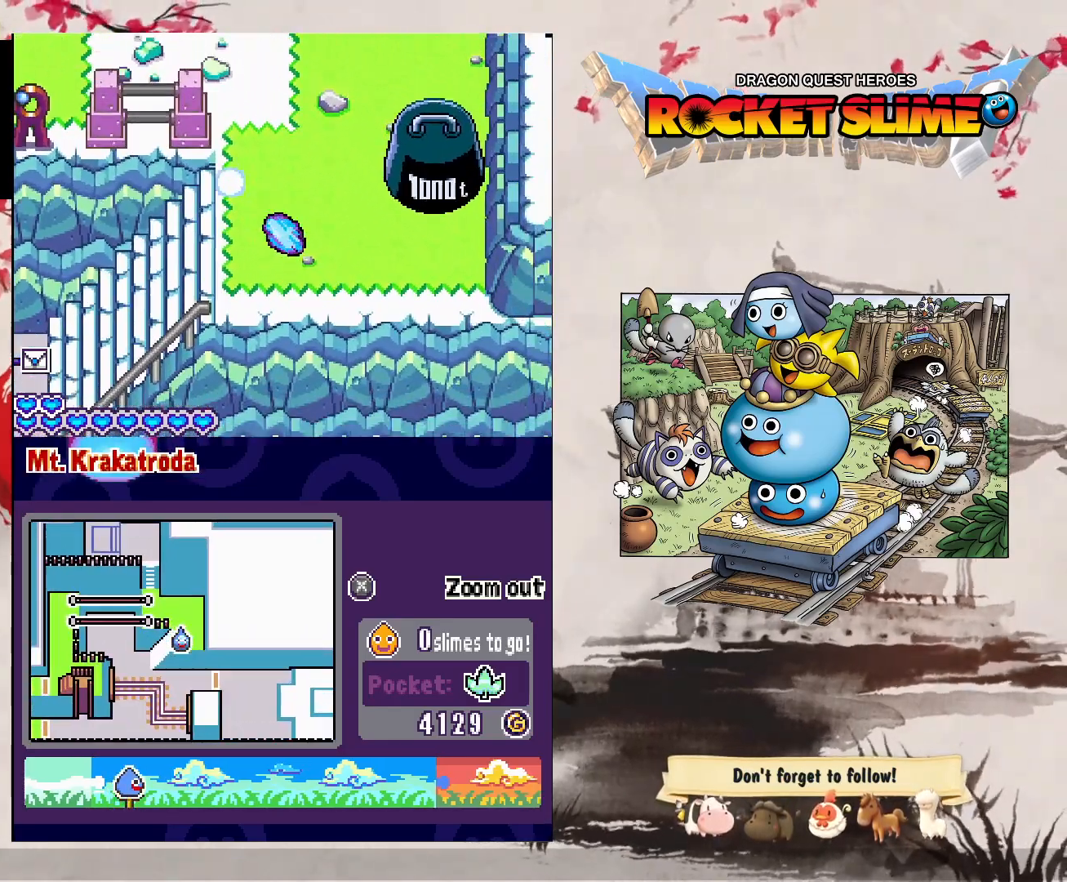
{"dt_ms": 500, "buttons": ["DPAD_DOWN"], "left_stick": "center", "right_stick": "center", "events": []}
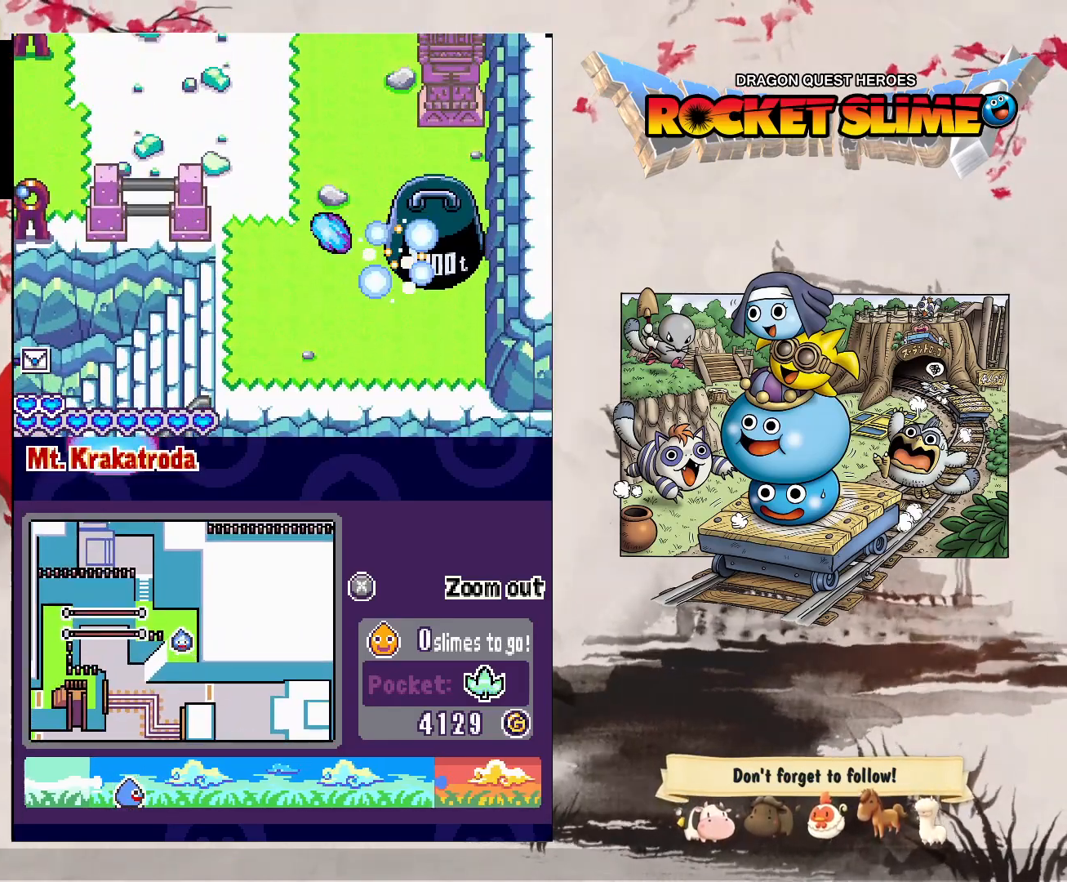
{"dt_ms": 500, "buttons": ["Y", "DPAD_DOWN"], "left_stick": "center", "right_stick": "center", "events": [[500, "Y", "down"]]}
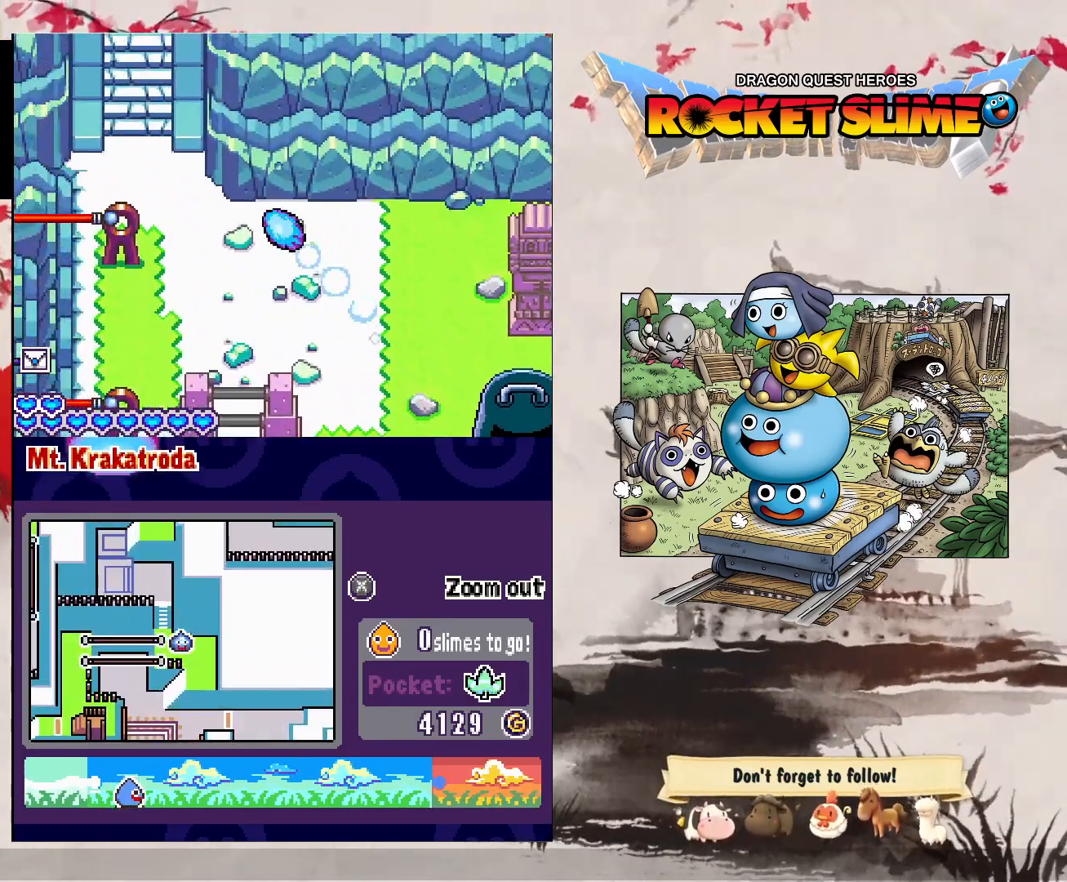
{"dt_ms": 500, "buttons": ["DPAD_DOWN"], "left_stick": "center", "right_stick": "center", "events": [[217, "Y", "up"]]}
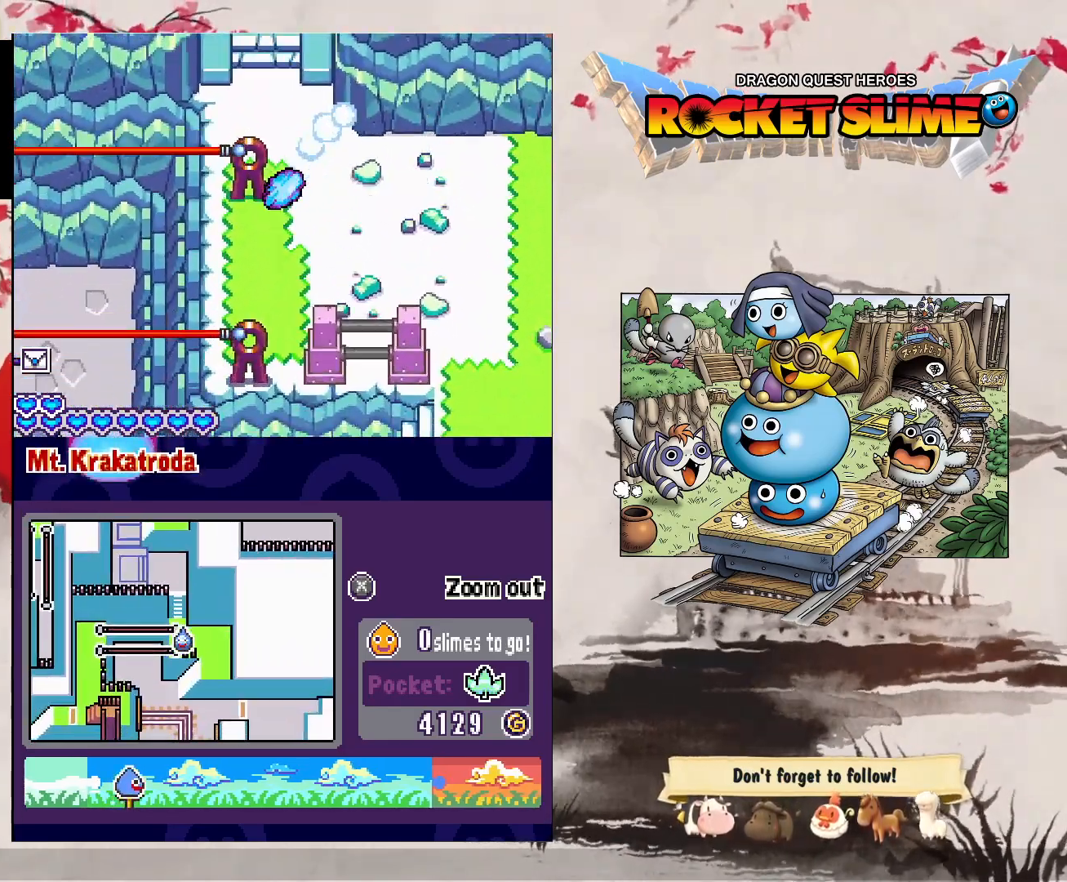
{"dt_ms": 500, "buttons": ["Y", "DPAD_DOWN"], "left_stick": "center", "right_stick": "center", "events": [[433, "Y", "down"]]}
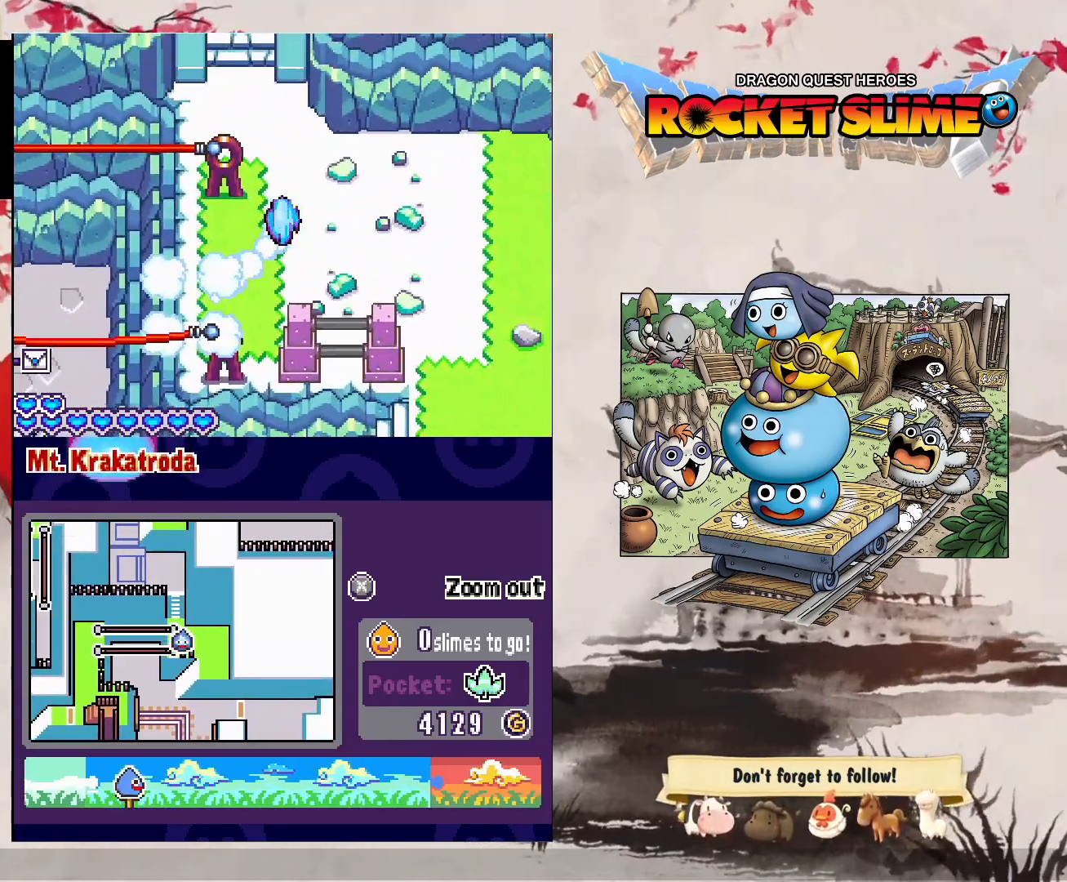
{"dt_ms": 500, "buttons": ["DPAD_DOWN"], "left_stick": "center", "right_stick": "center", "events": [[133, "Y", "up"]]}
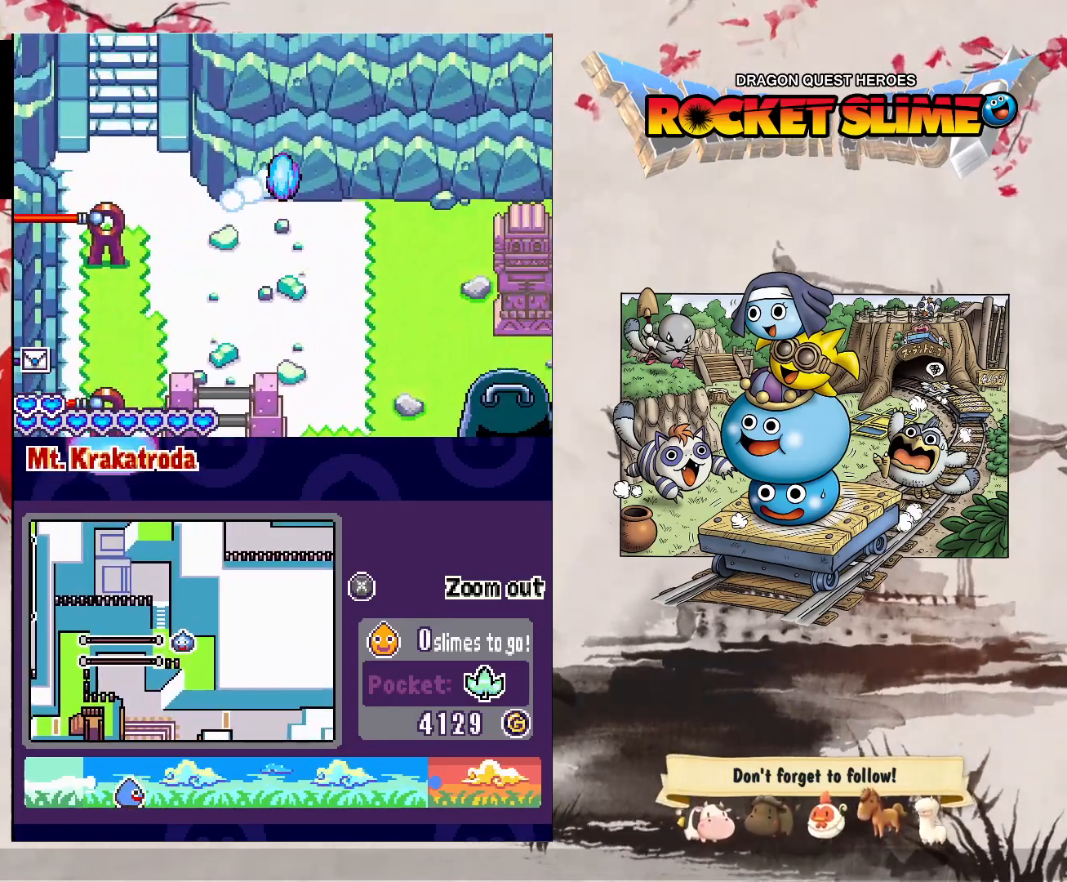
{"dt_ms": 500, "buttons": ["DPAD_DOWN"], "left_stick": "center", "right_stick": "center", "events": []}
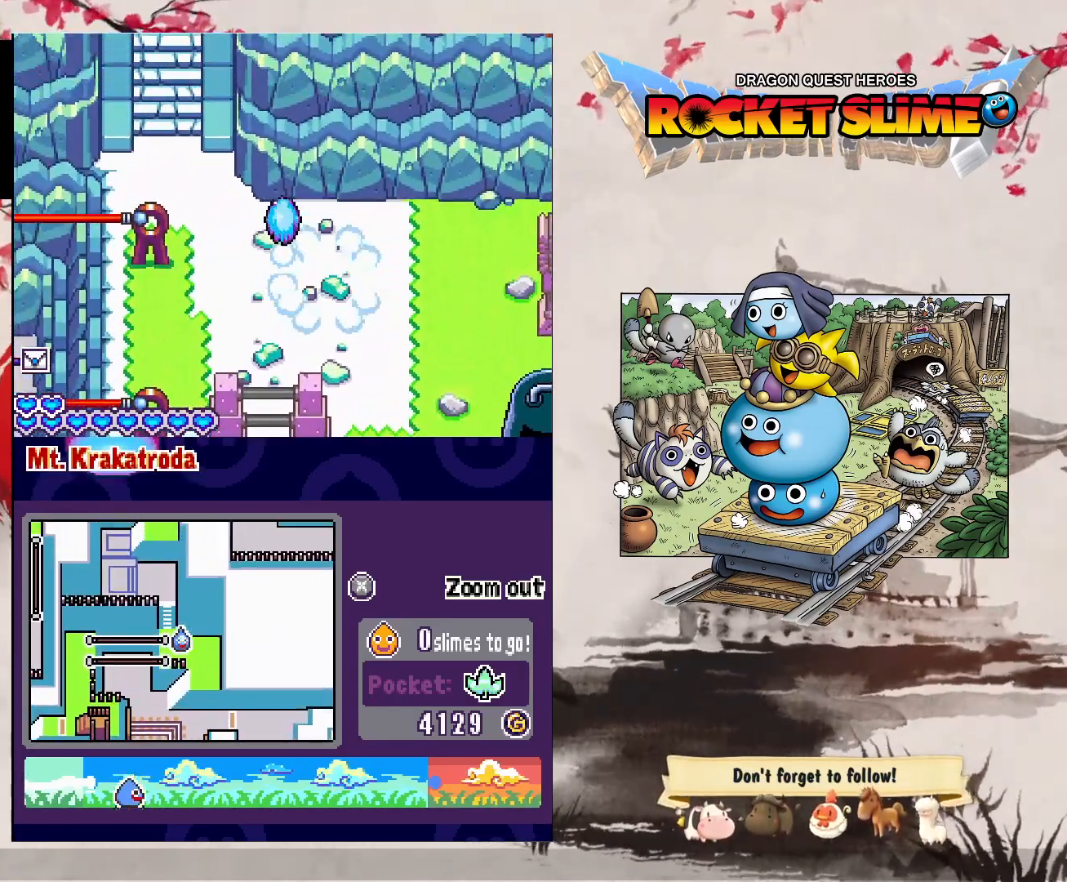
{"dt_ms": 500, "buttons": ["Y", "DPAD_DOWN"], "left_stick": "center", "right_stick": "center", "events": [[467, "Y", "down"]]}